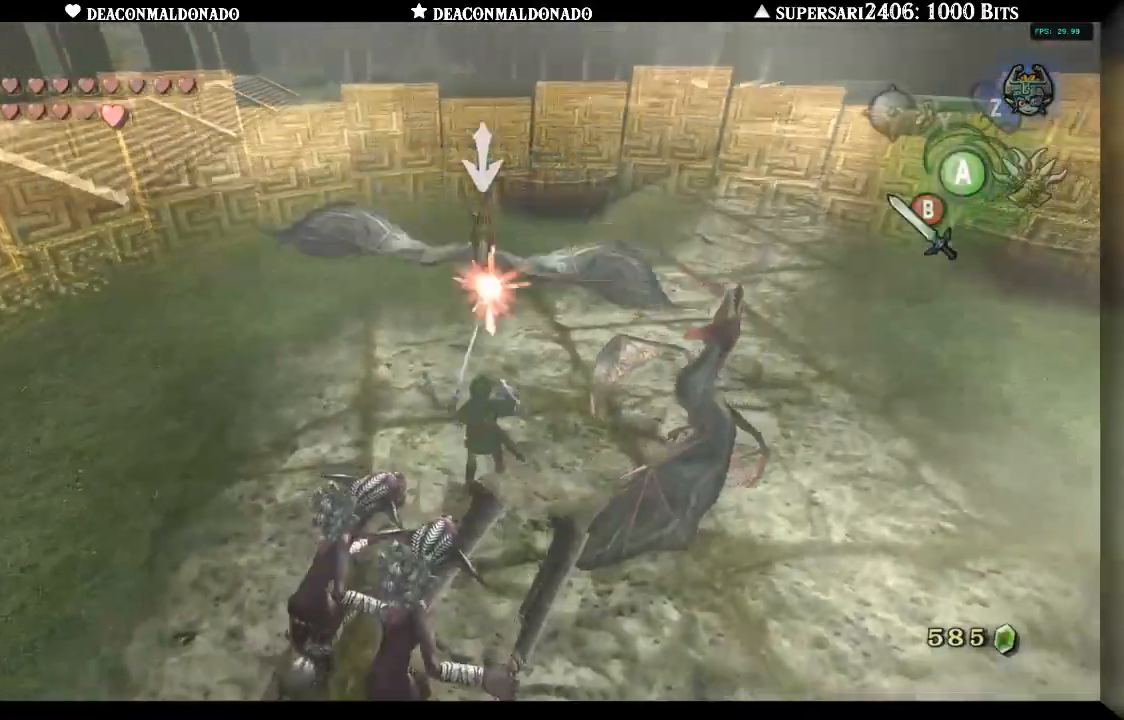
Gameplay with a controller (Nintendo layout); each line is a JSON object with the inputs held at the frame after it. "events" lists button and stick changes between this image and that frame as [ms after this image, input, new state], when the widget could be followed in between. Not read: L3 R3.
{"buttons": [], "left_stick": "right", "right_stick": "center", "events": [[17, "B", "up"], [367, "left_stick", "right"], [433, "L1", "up"]]}
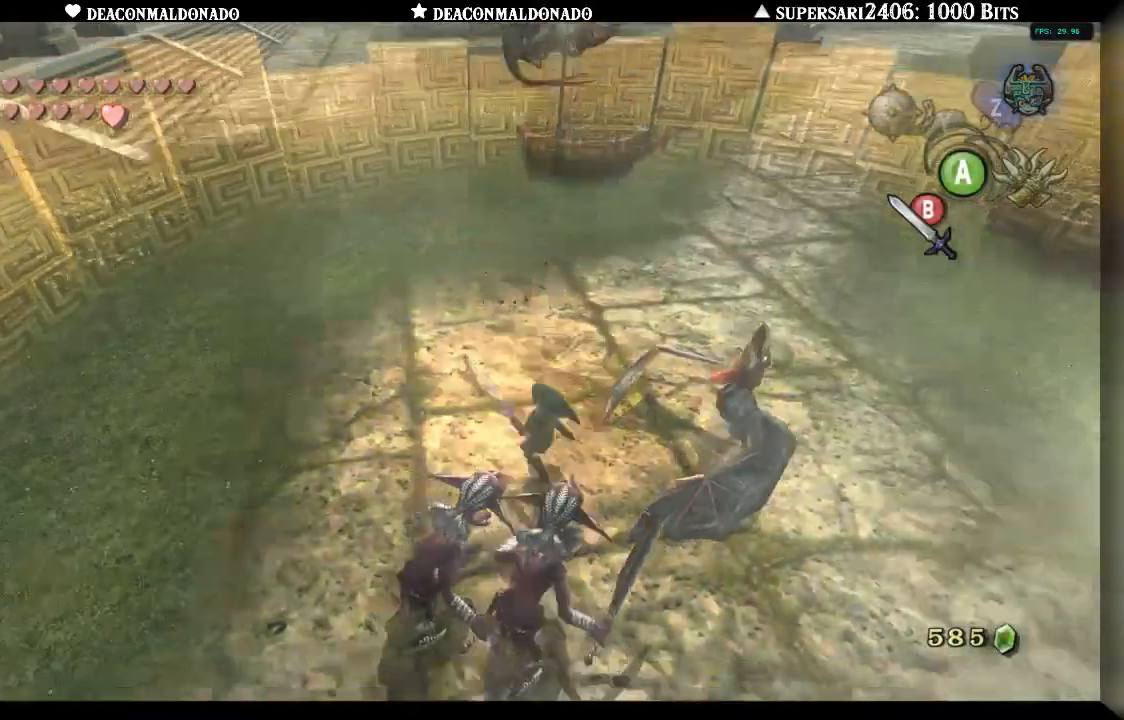
{"buttons": ["L1"], "left_stick": "right", "right_stick": "center", "events": [[100, "L1", "down"], [167, "B", "down"], [250, "B", "up"], [350, "B", "down"], [417, "B", "up"]]}
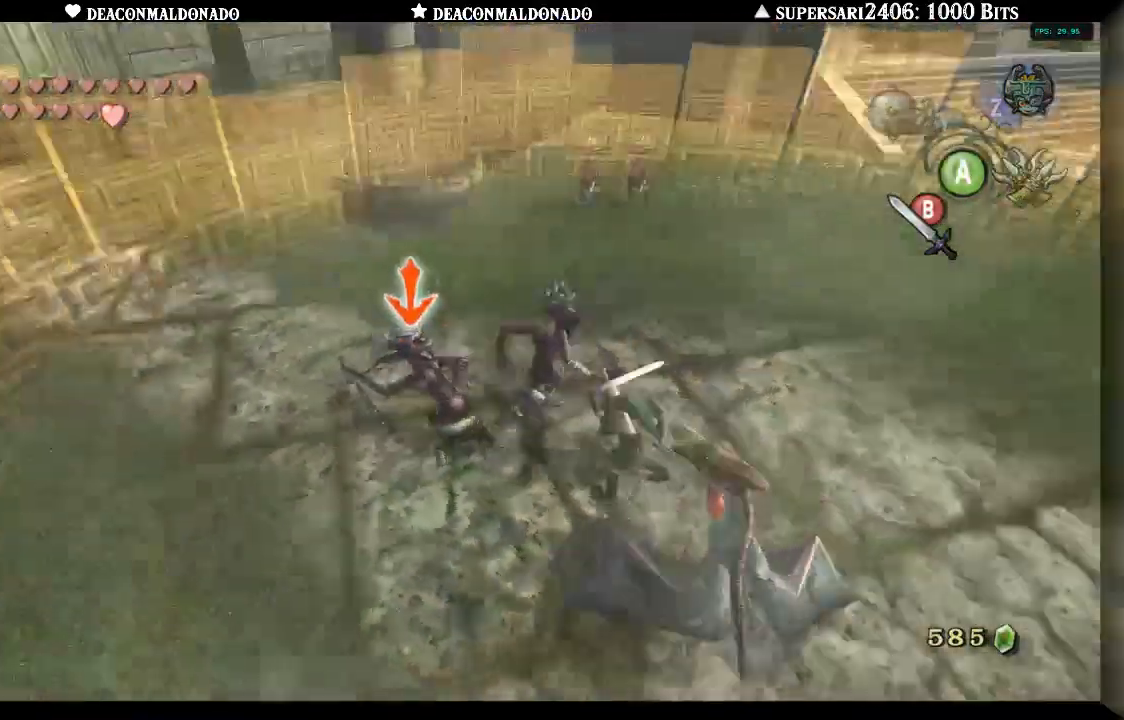
{"buttons": ["B"], "left_stick": "left", "right_stick": "center", "events": [[33, "B", "down"], [117, "B", "up"], [200, "B", "down"], [283, "B", "up"], [317, "left_stick", "center"], [433, "L1", "up"], [467, "B", "down"], [467, "left_stick", "left"]]}
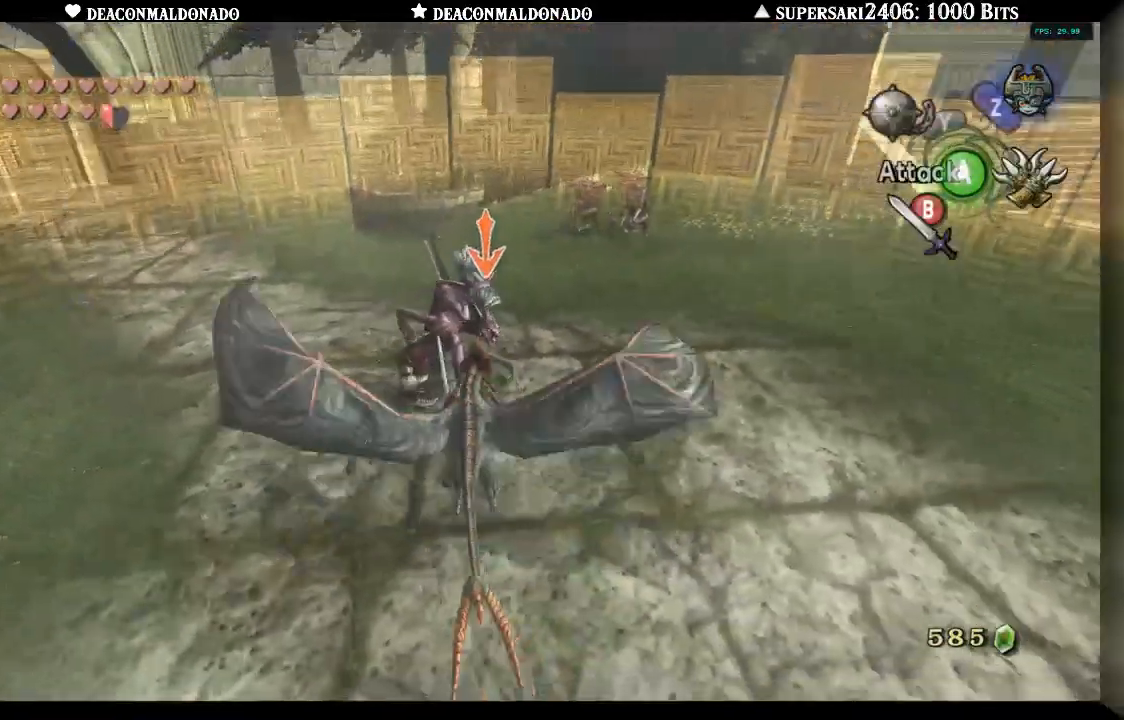
{"buttons": [], "left_stick": "left", "right_stick": "center", "events": [[33, "B", "up"], [117, "B", "down"], [217, "B", "up"], [283, "B", "down"], [367, "B", "up"]]}
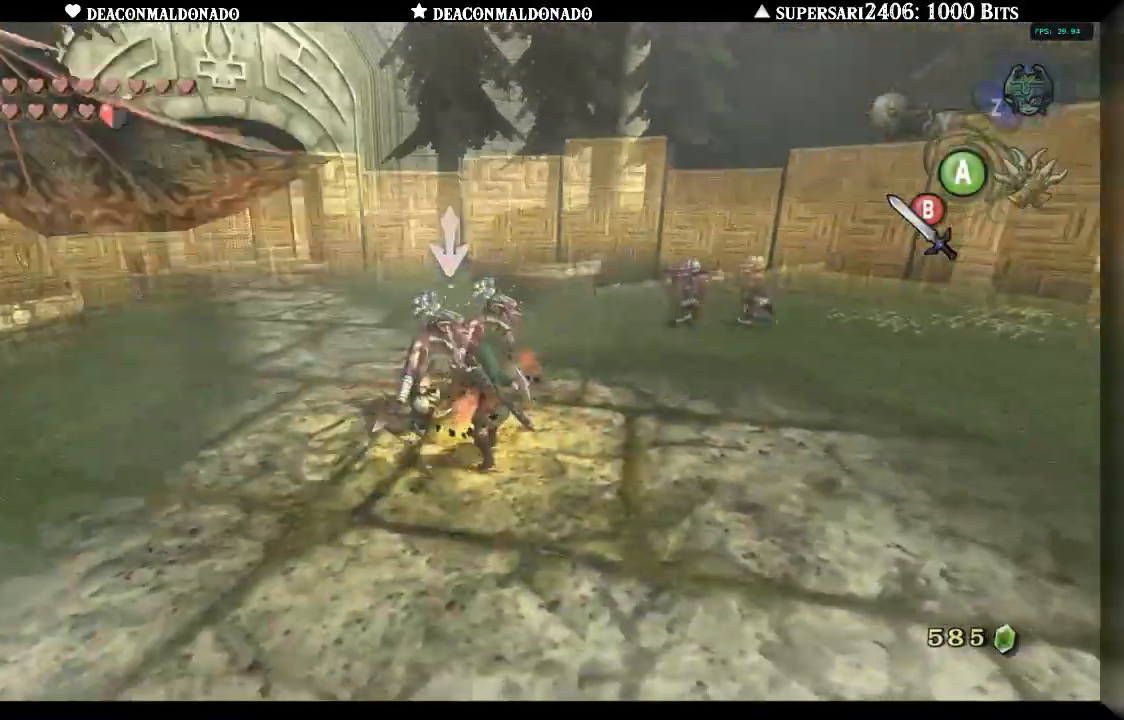
{"buttons": ["L1"], "left_stick": "up", "right_stick": "center"}